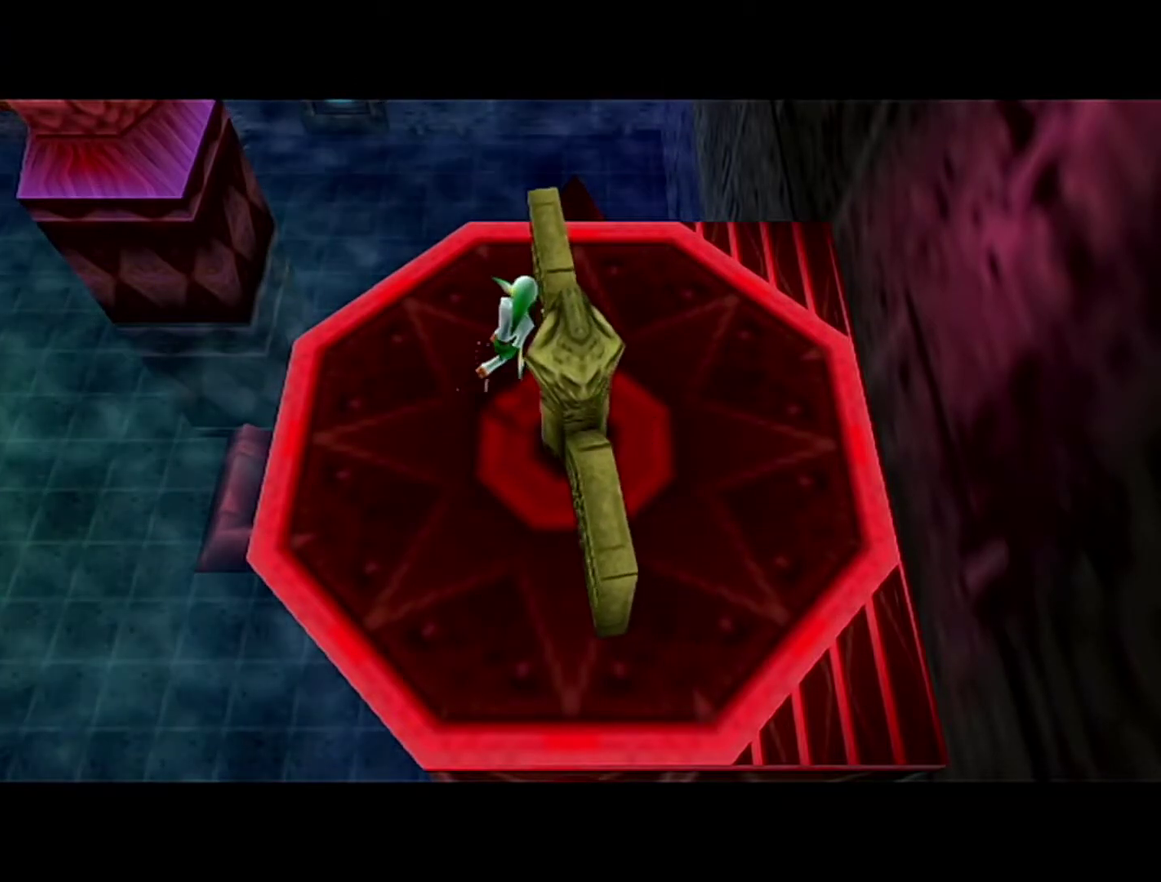
Gameplay with a controller (Nintendo layout); each line is a JSON object with the inputs held at the frame after it. "events" lists button and stick changes between this image and that frame as [ms after this image, input, new state], when the widget could be followed in between. Not read: L3 R3.
{"buttons": [], "left_stick": "left", "events": []}
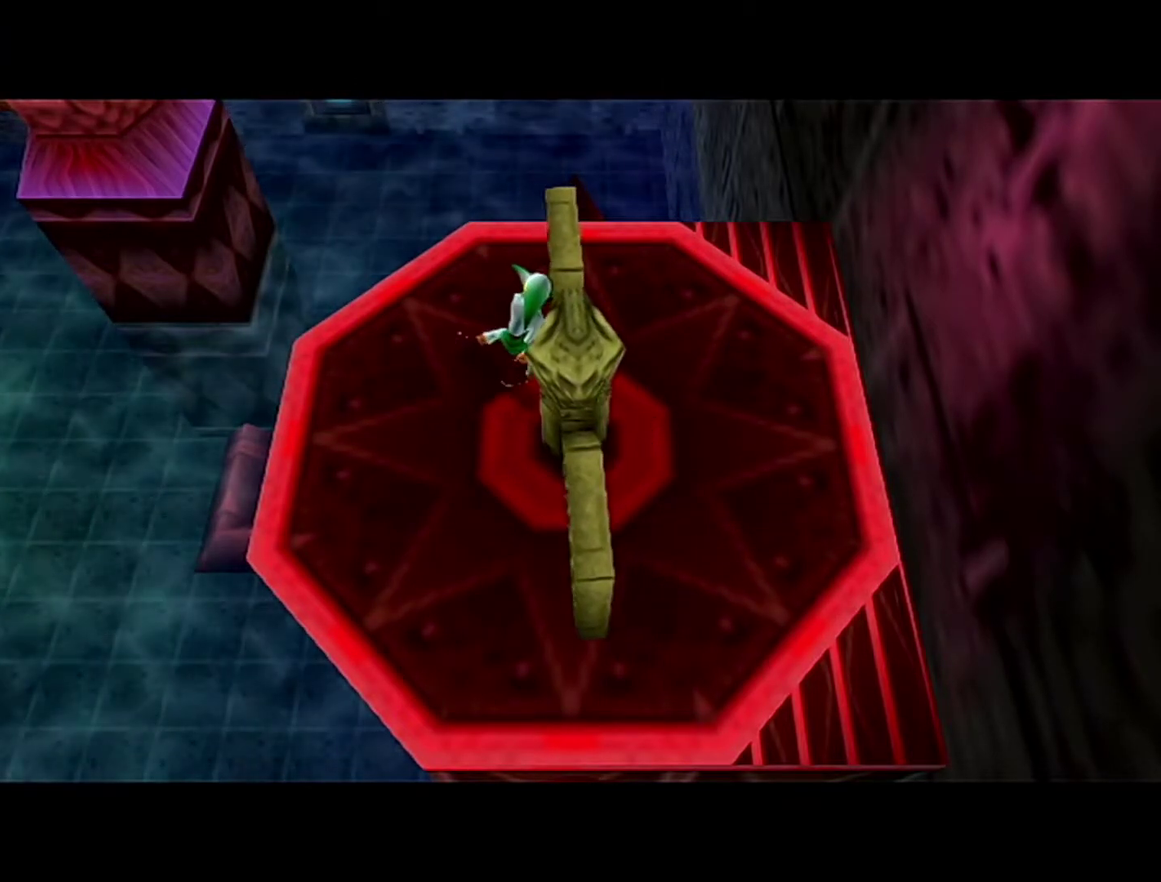
{"buttons": [], "left_stick": "center", "events": [[467, "left_stick", "center"]]}
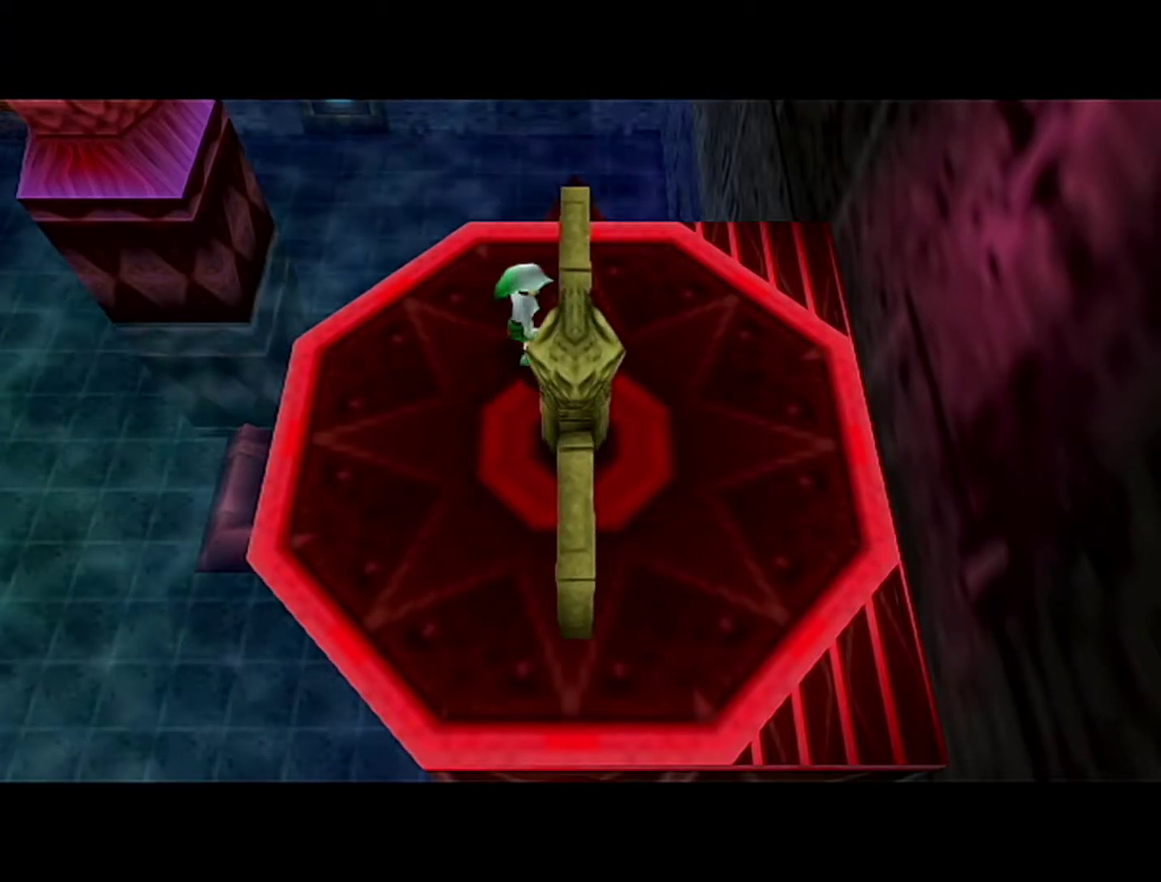
{"buttons": [], "left_stick": "left", "events": [[333, "left_stick", "left"]]}
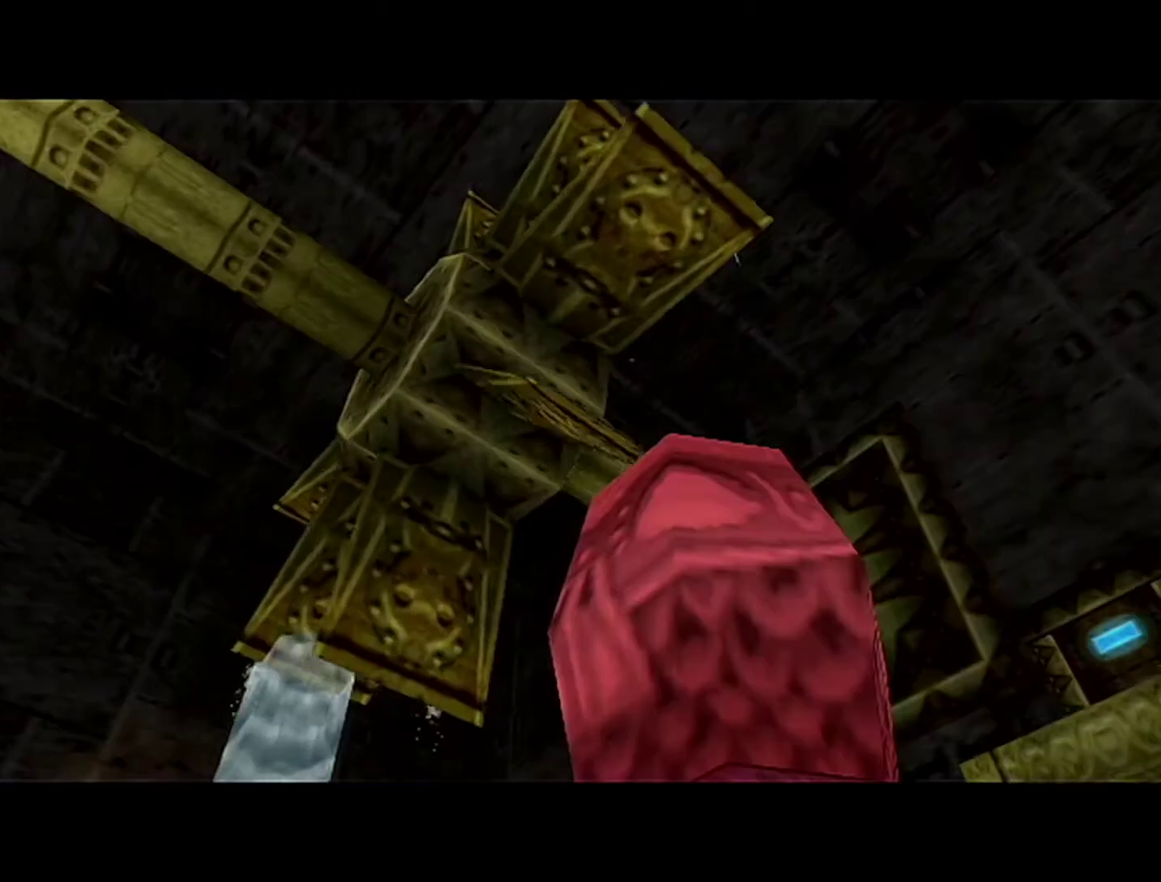
{"buttons": [], "left_stick": "left", "events": []}
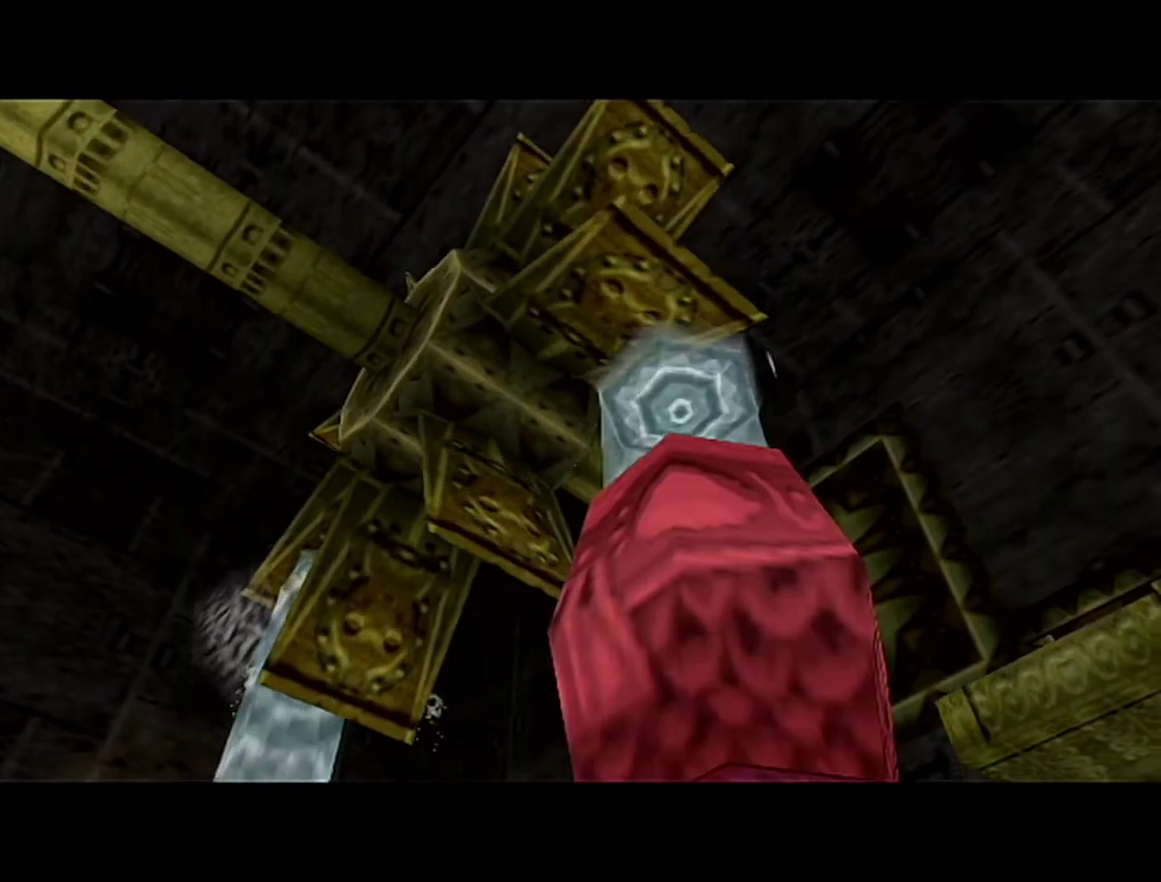
{"buttons": [], "left_stick": "left", "events": []}
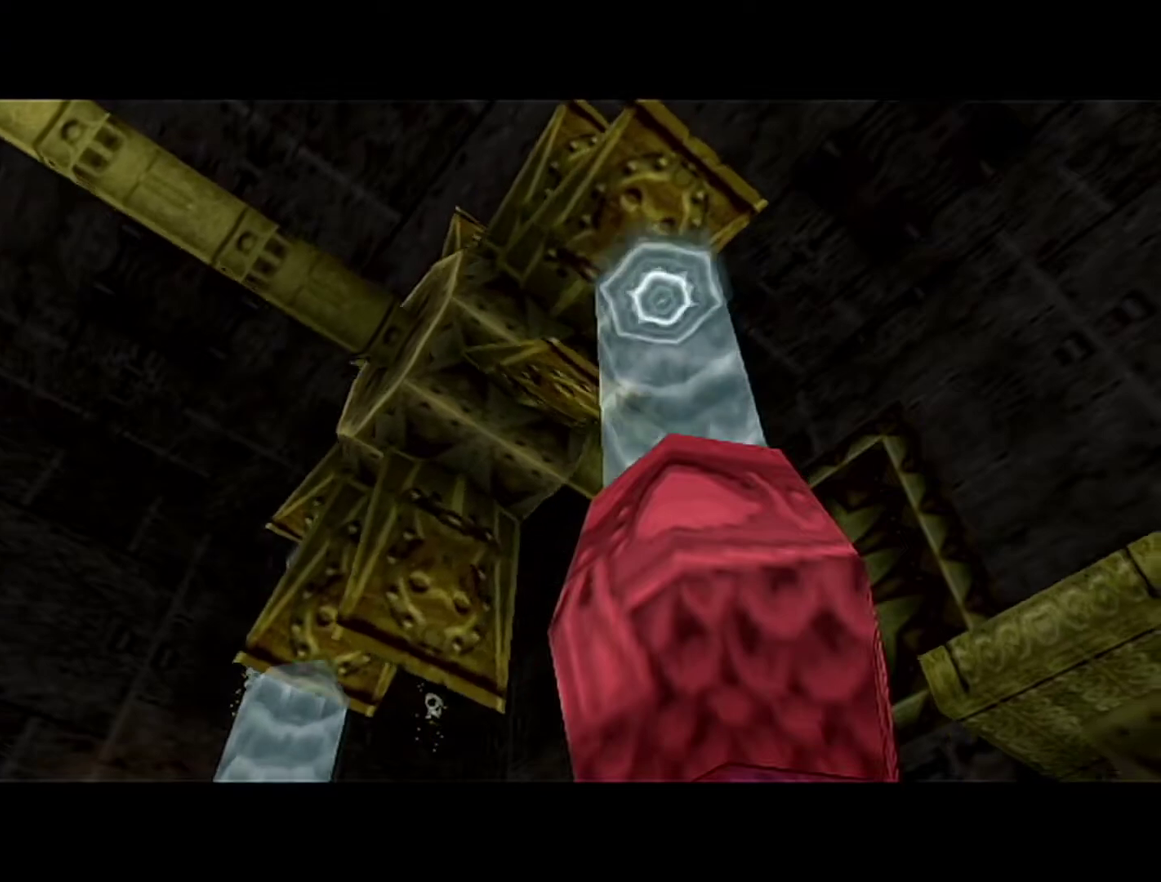
{"buttons": [], "left_stick": "left", "events": []}
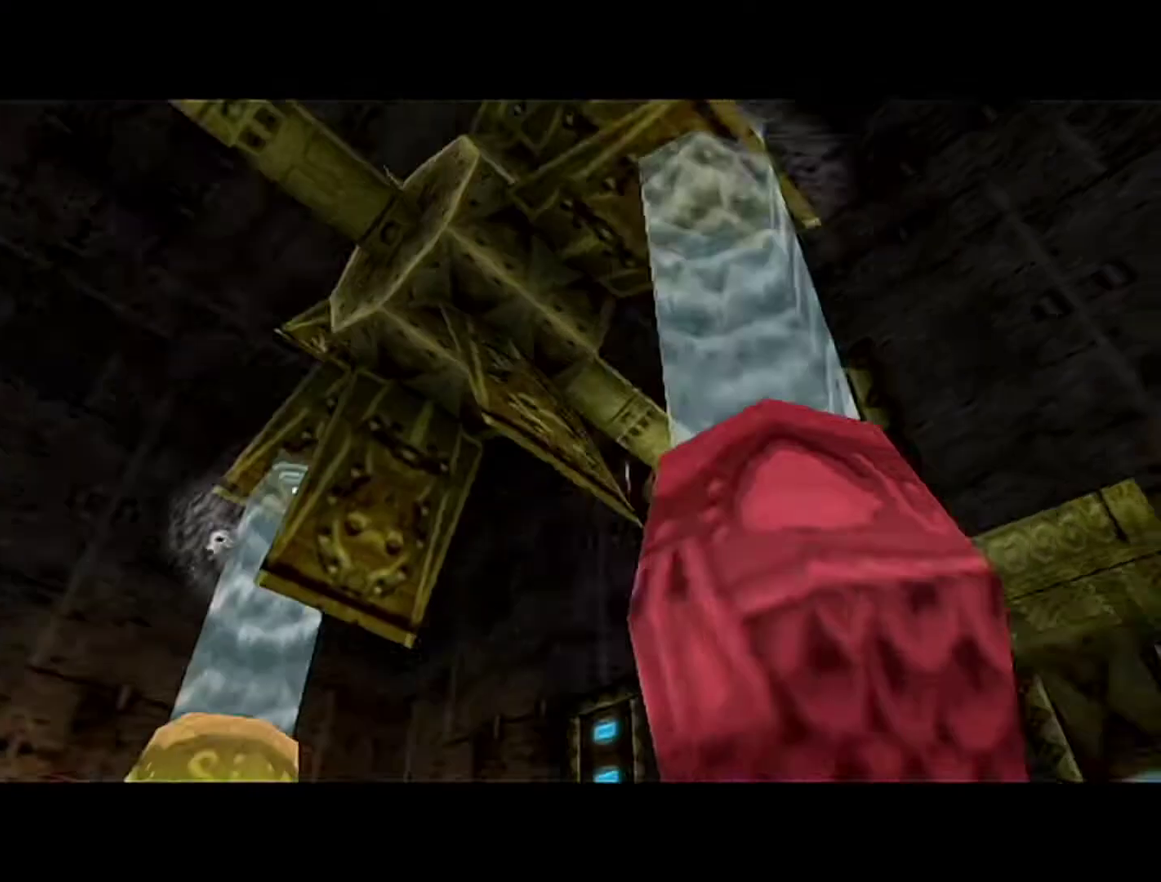
{"buttons": [], "left_stick": "left", "events": []}
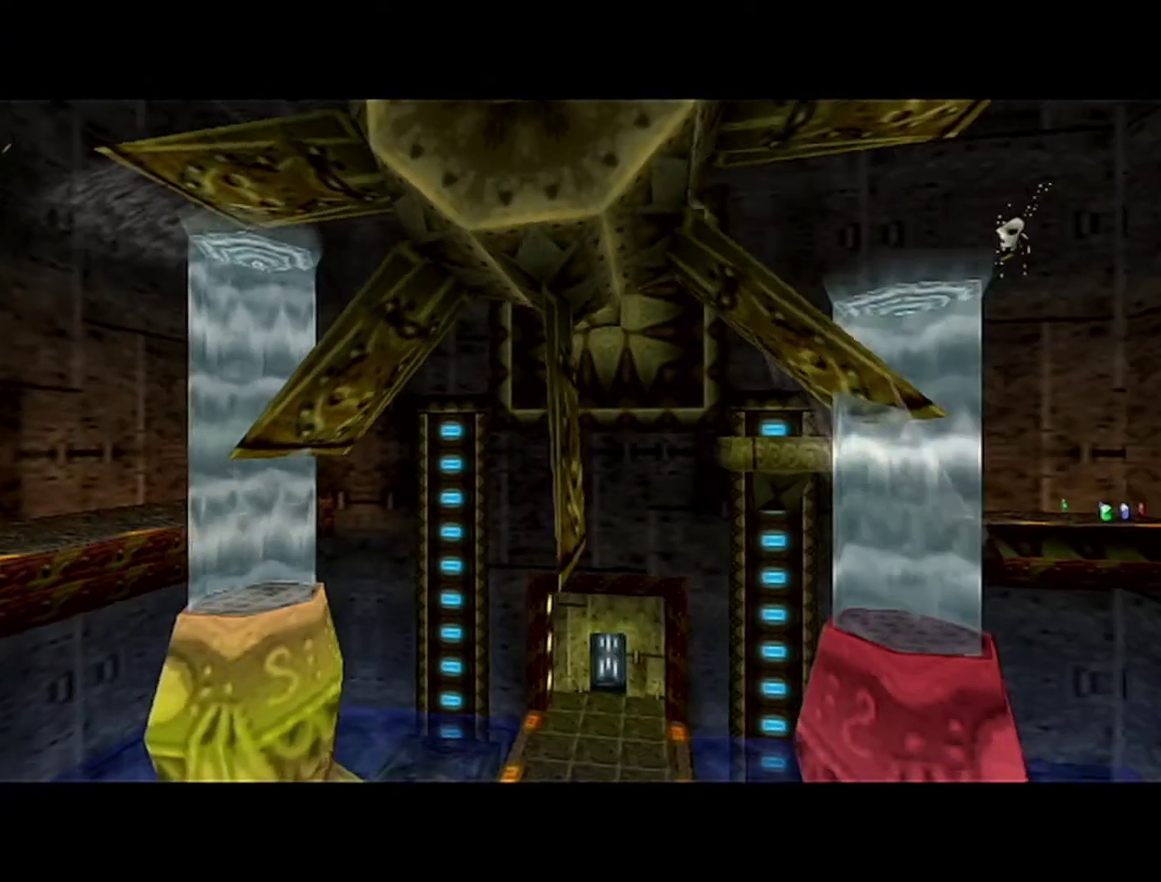
{"buttons": [], "left_stick": "left", "events": []}
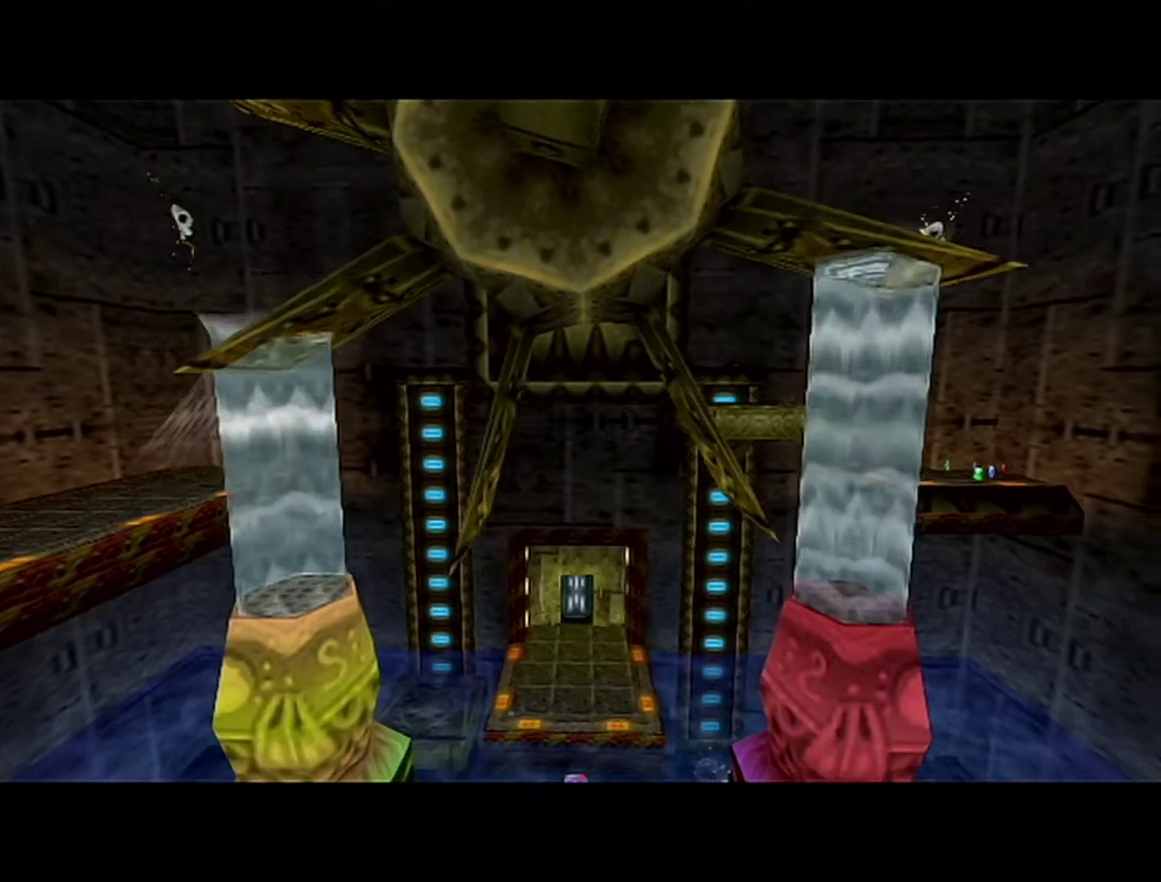
{"buttons": [], "left_stick": "left", "events": []}
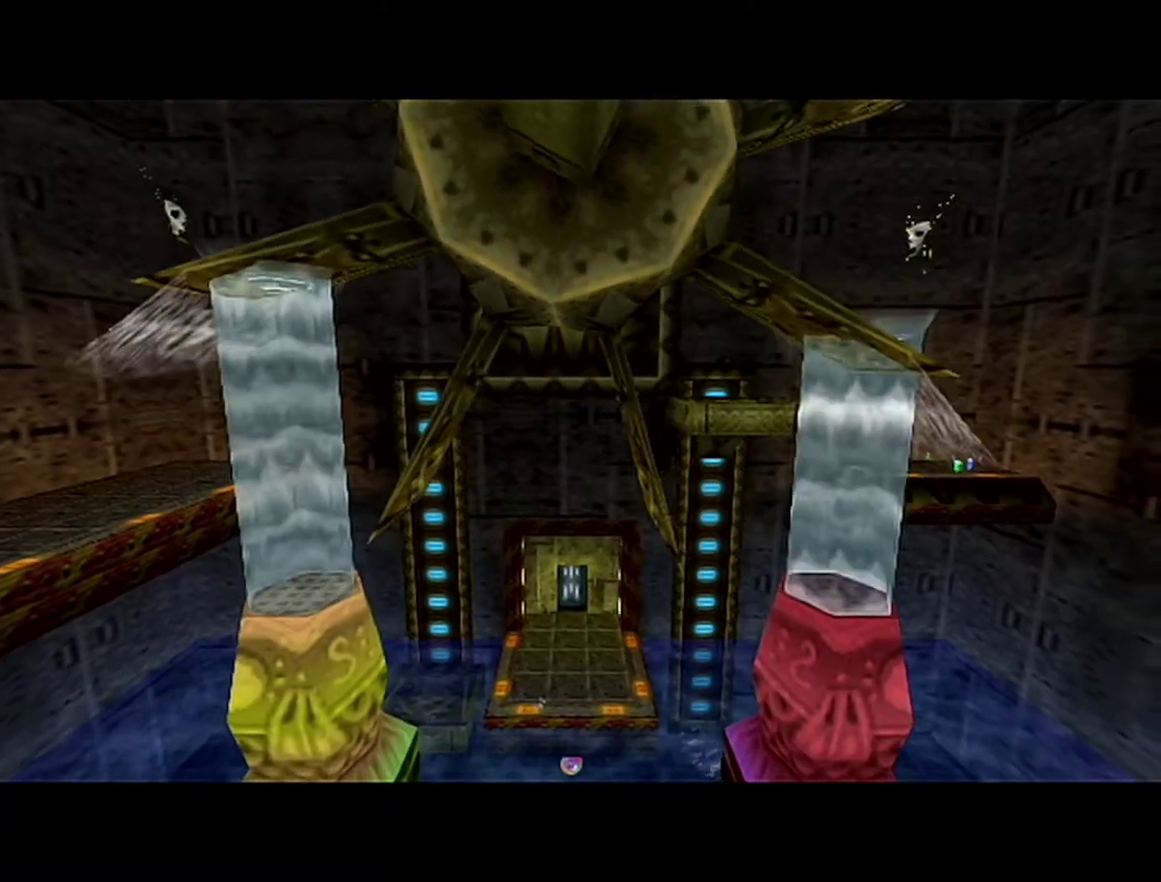
{"buttons": [], "left_stick": "left", "events": []}
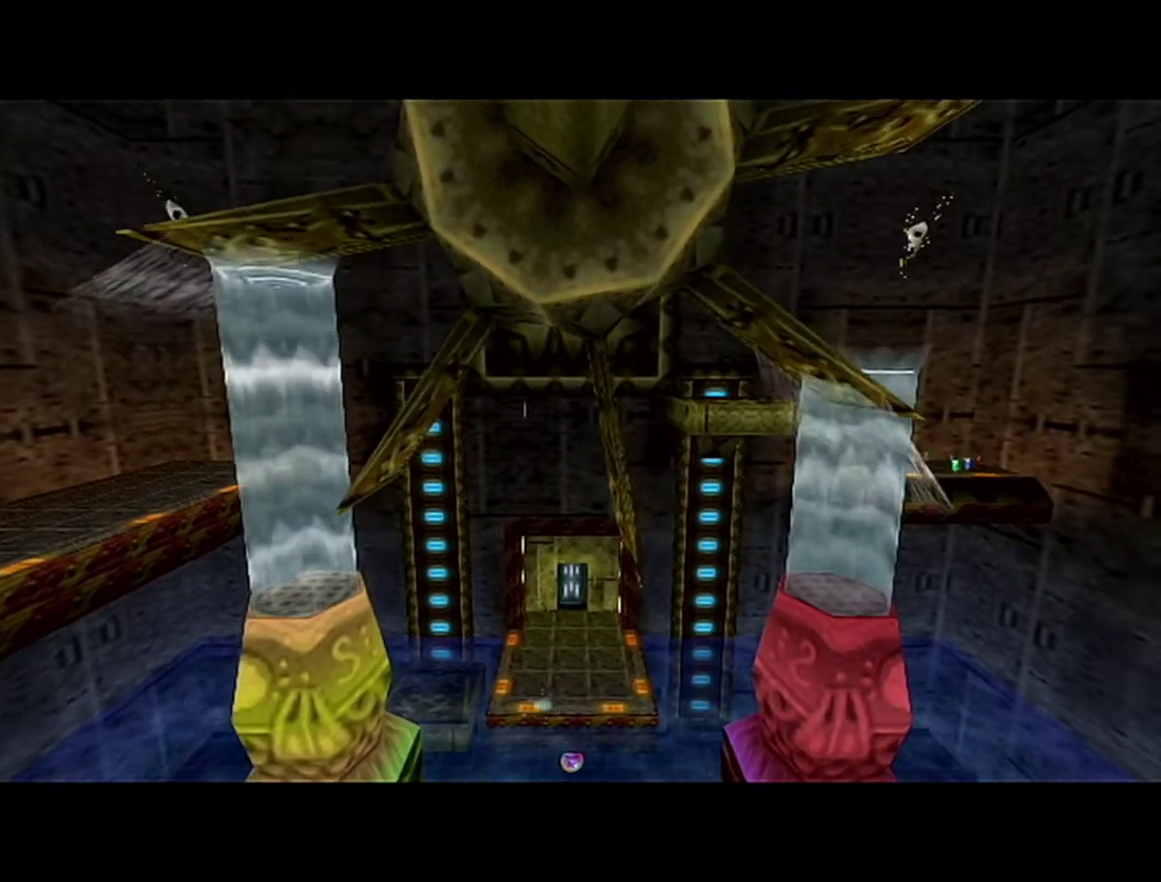
{"buttons": [], "left_stick": "left", "events": []}
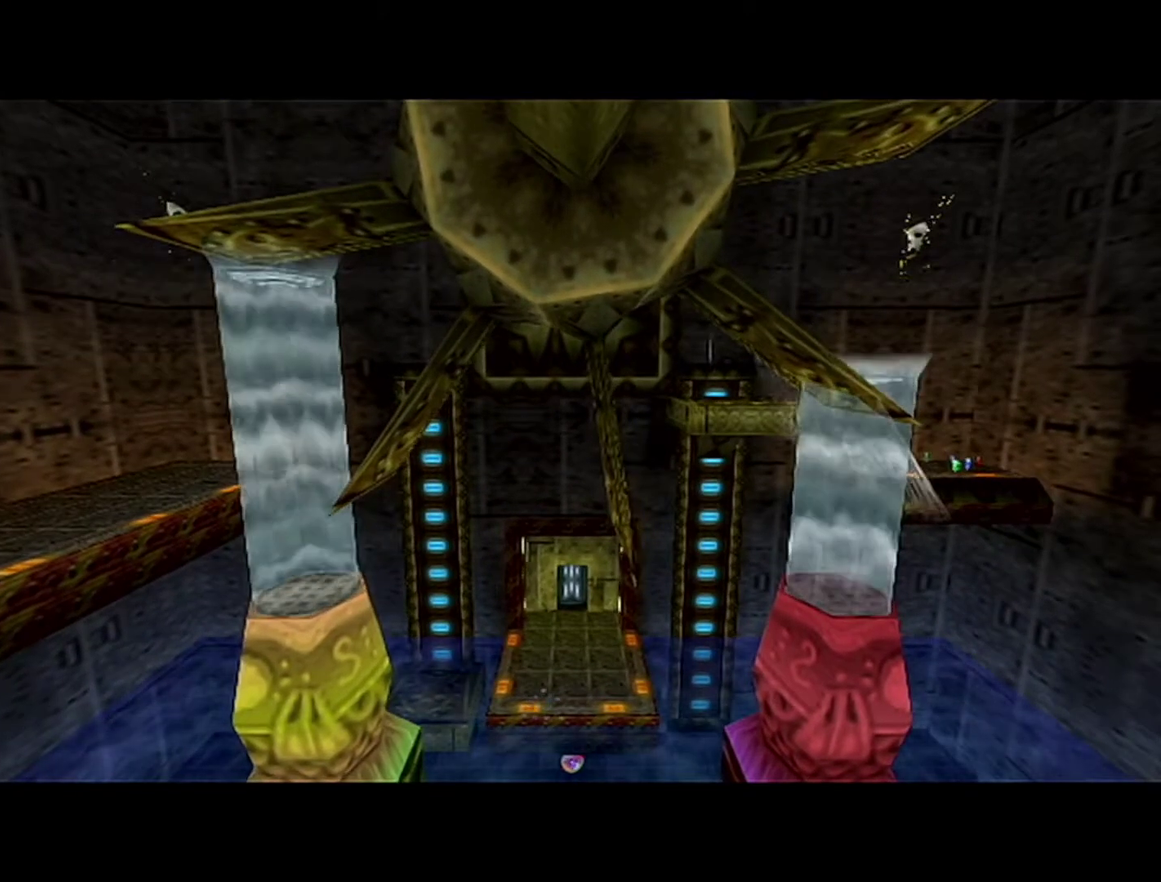
{"buttons": [], "left_stick": "left", "events": []}
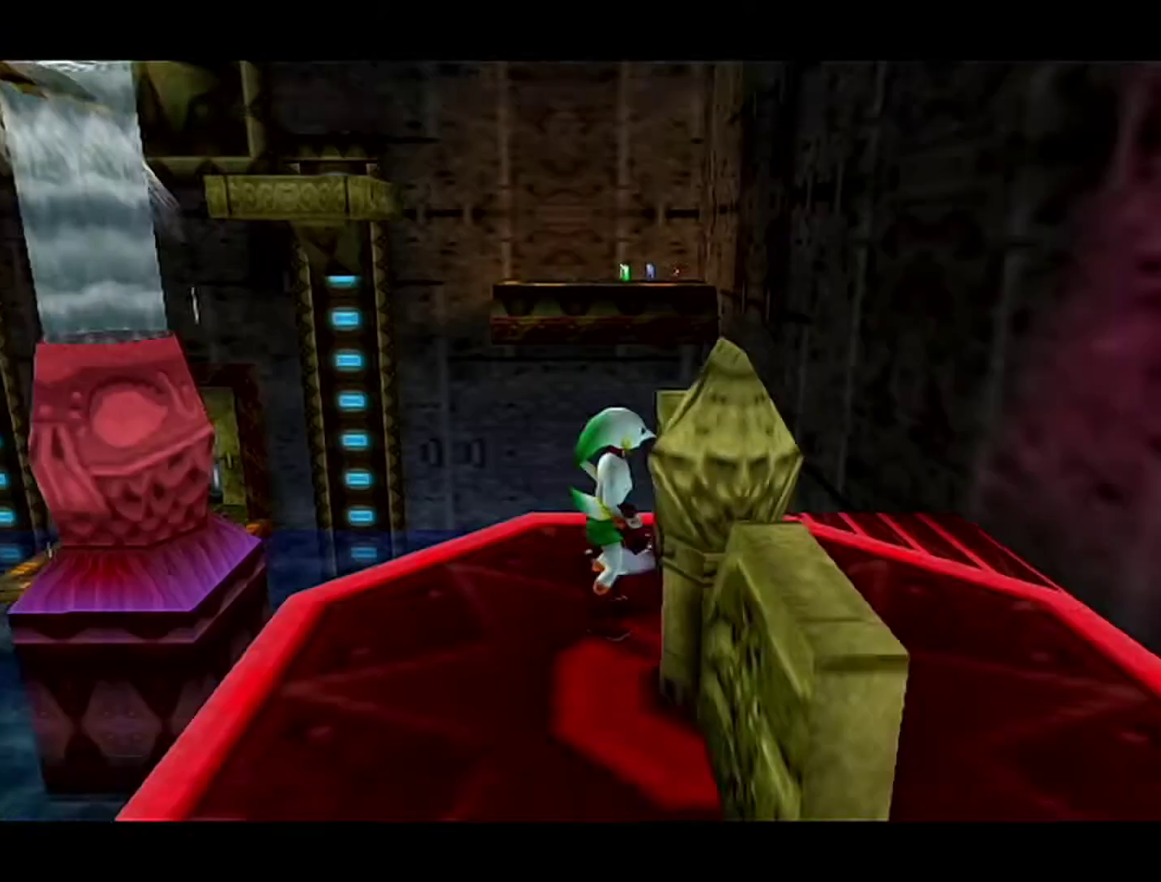
{"buttons": [], "left_stick": "left", "events": []}
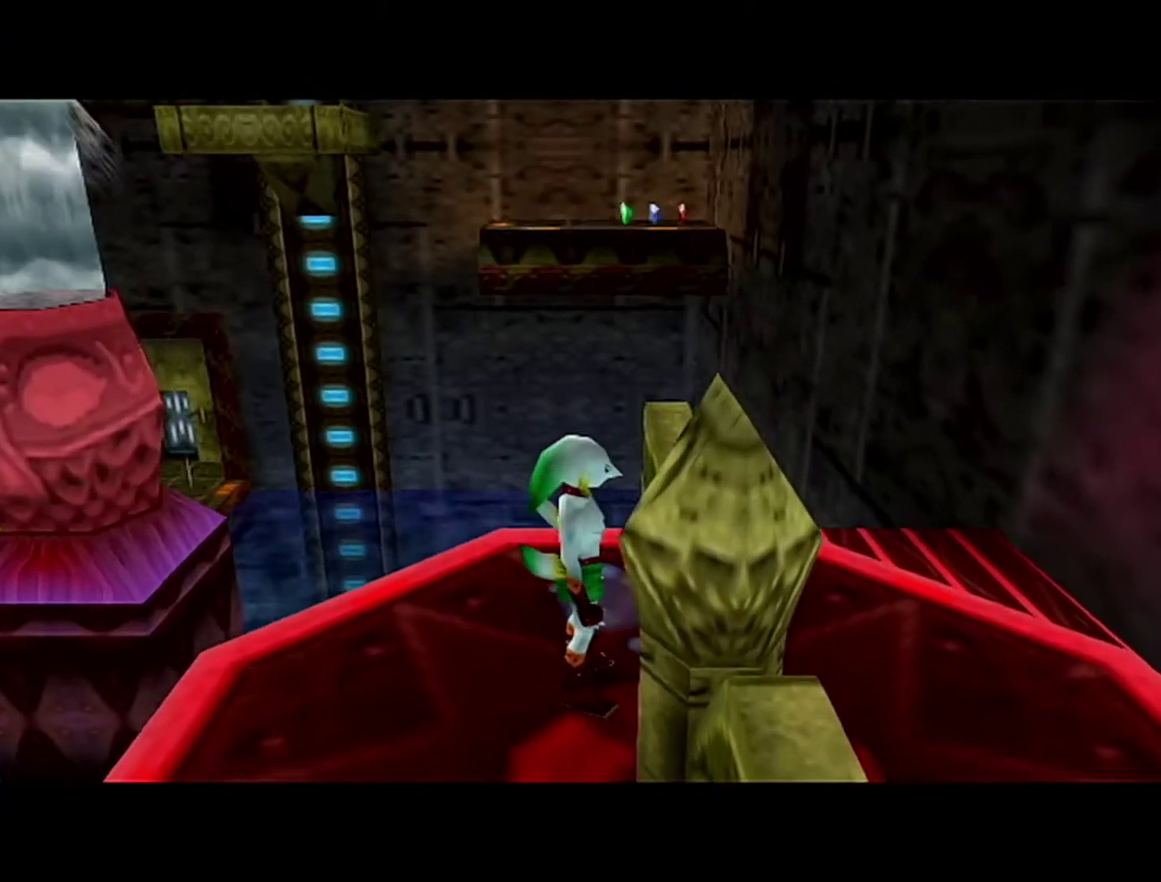
{"buttons": [], "left_stick": "left", "events": []}
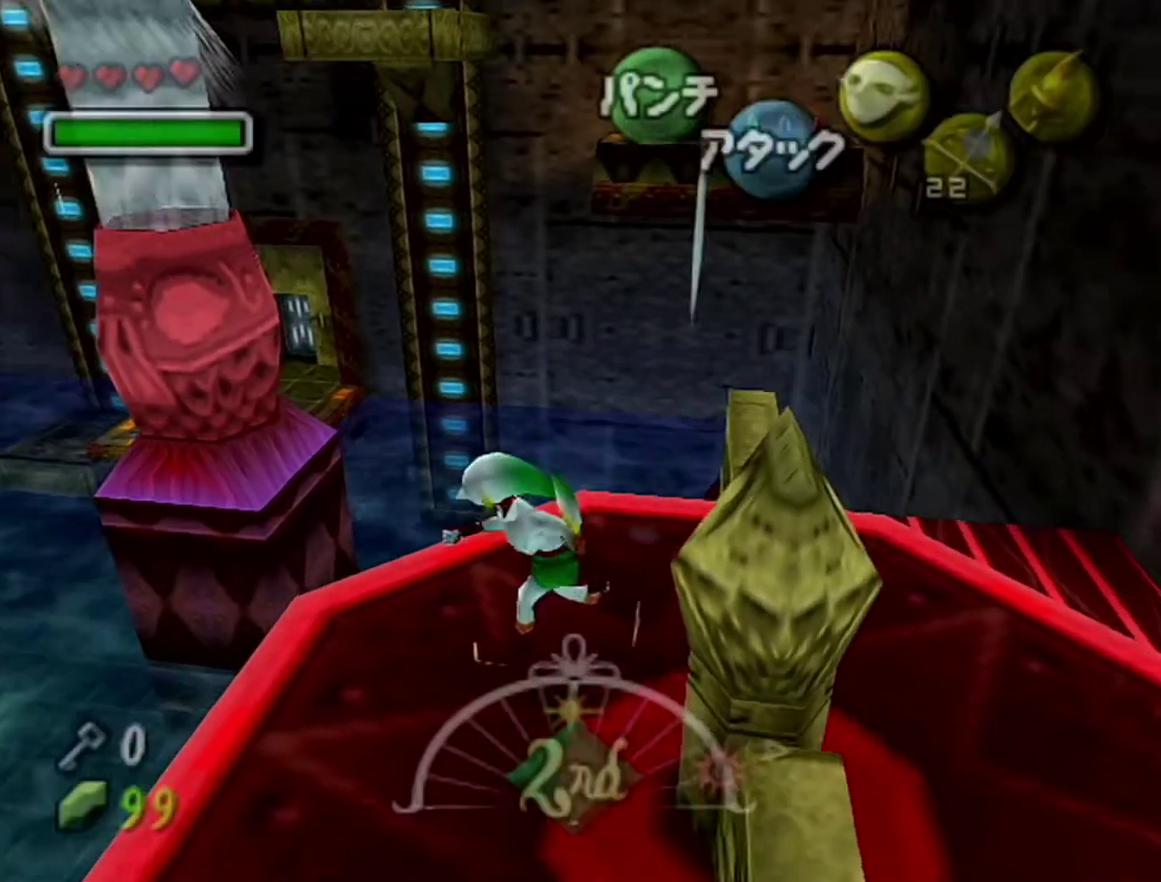
{"buttons": ["A"], "left_stick": "up-left", "events": [[17, "A", "down"], [233, "left_stick", "up-left"]]}
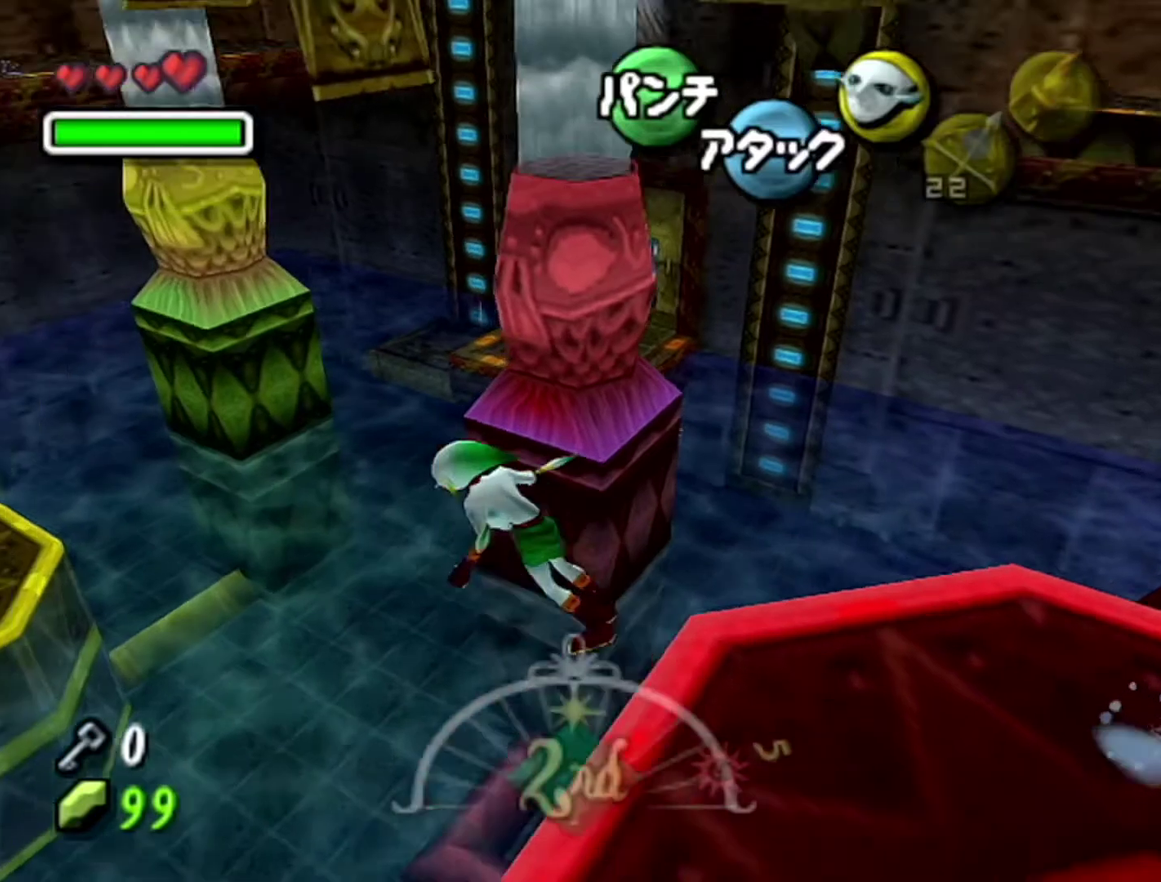
{"buttons": ["A"], "left_stick": "down", "events": [[333, "left_stick", "down"]]}
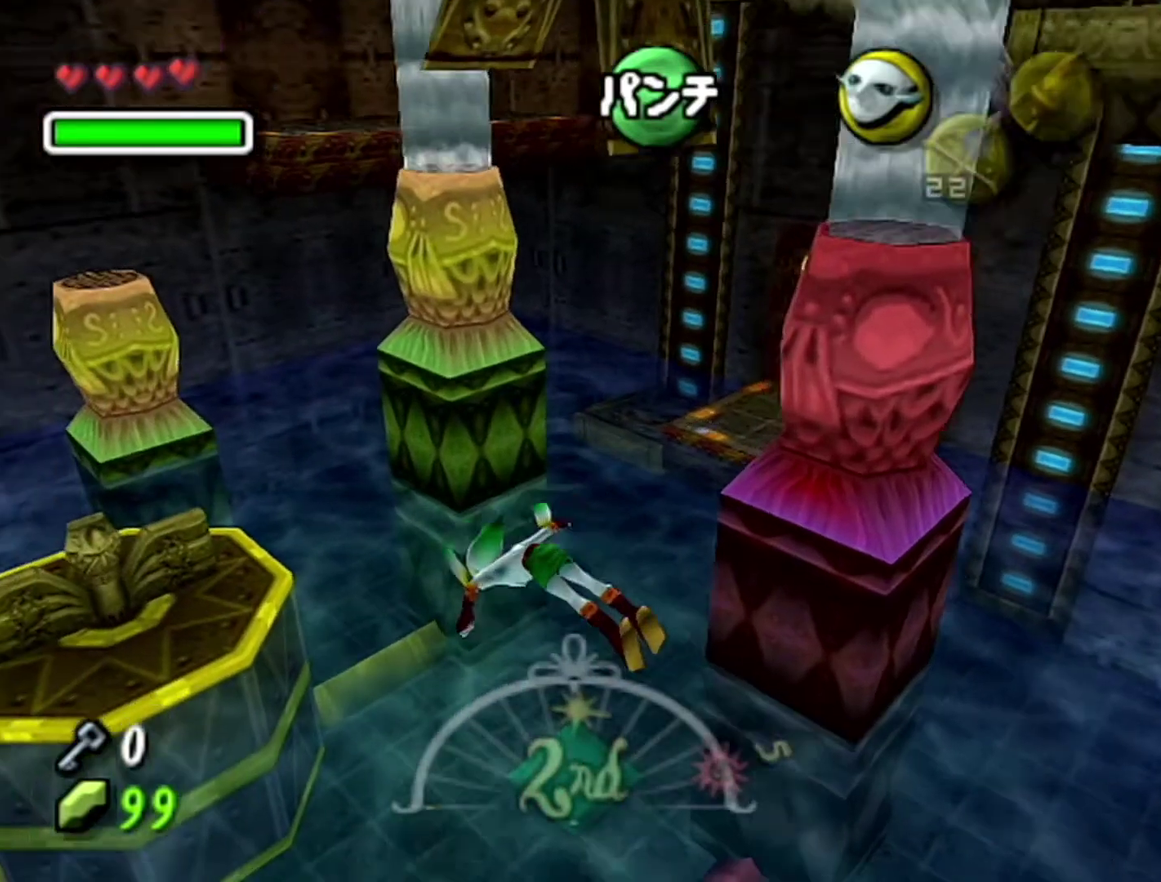
{"buttons": ["A"], "left_stick": "down", "events": []}
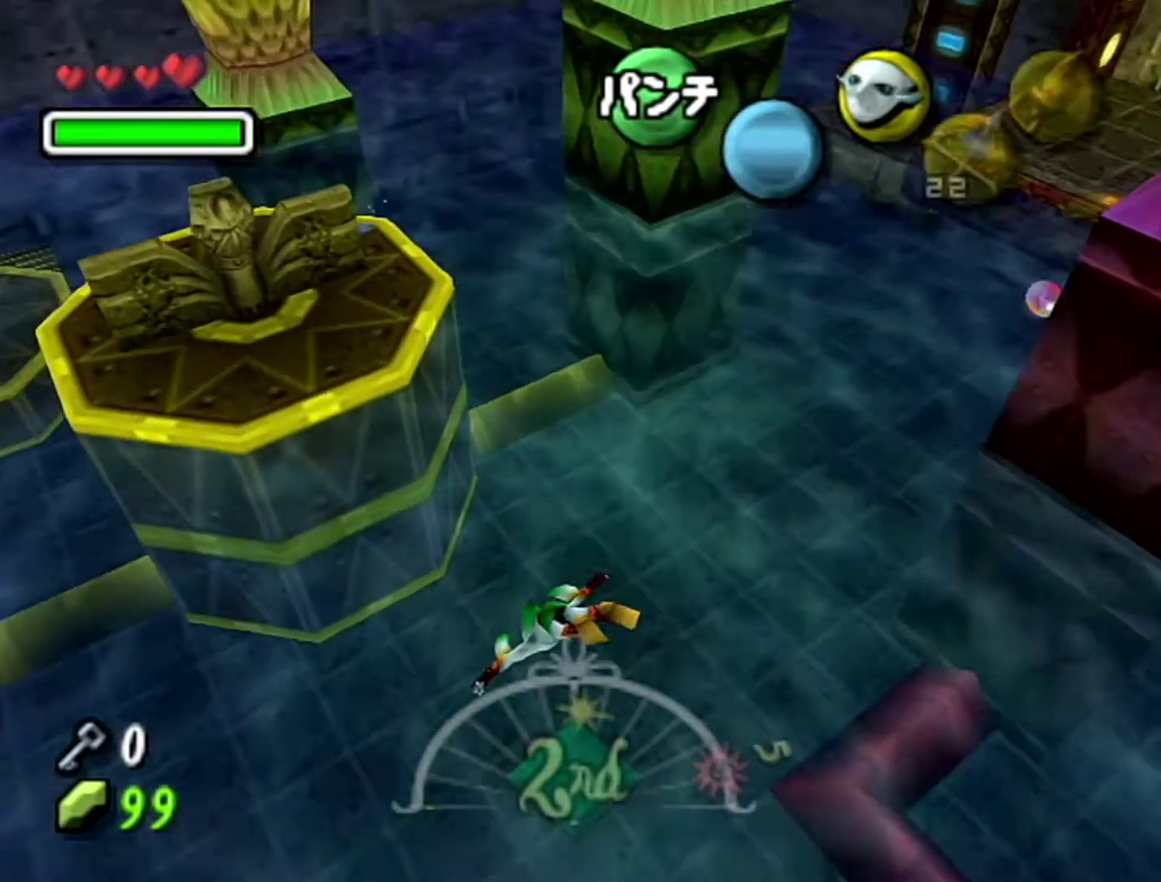
{"buttons": [], "left_stick": "up", "events": [[233, "A", "up"], [467, "left_stick", "up"]]}
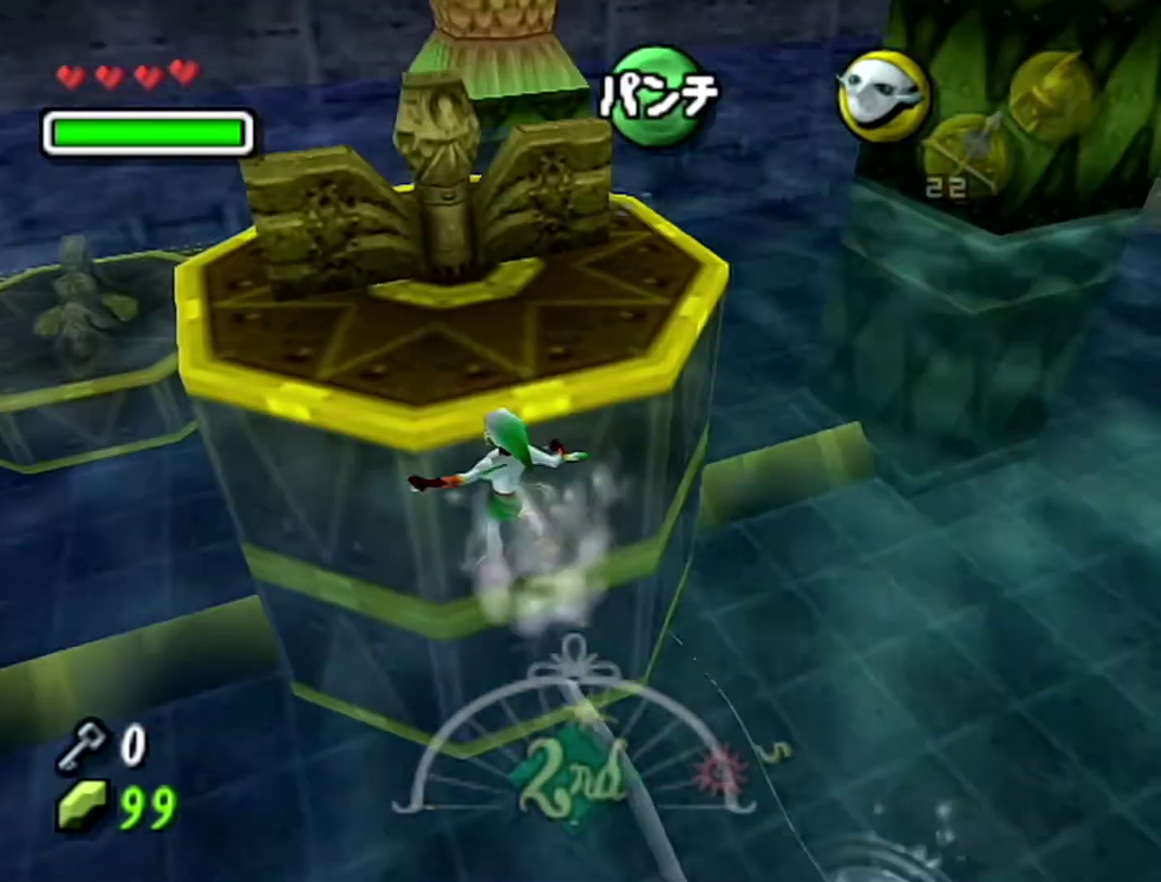
{"buttons": [], "left_stick": "up", "events": []}
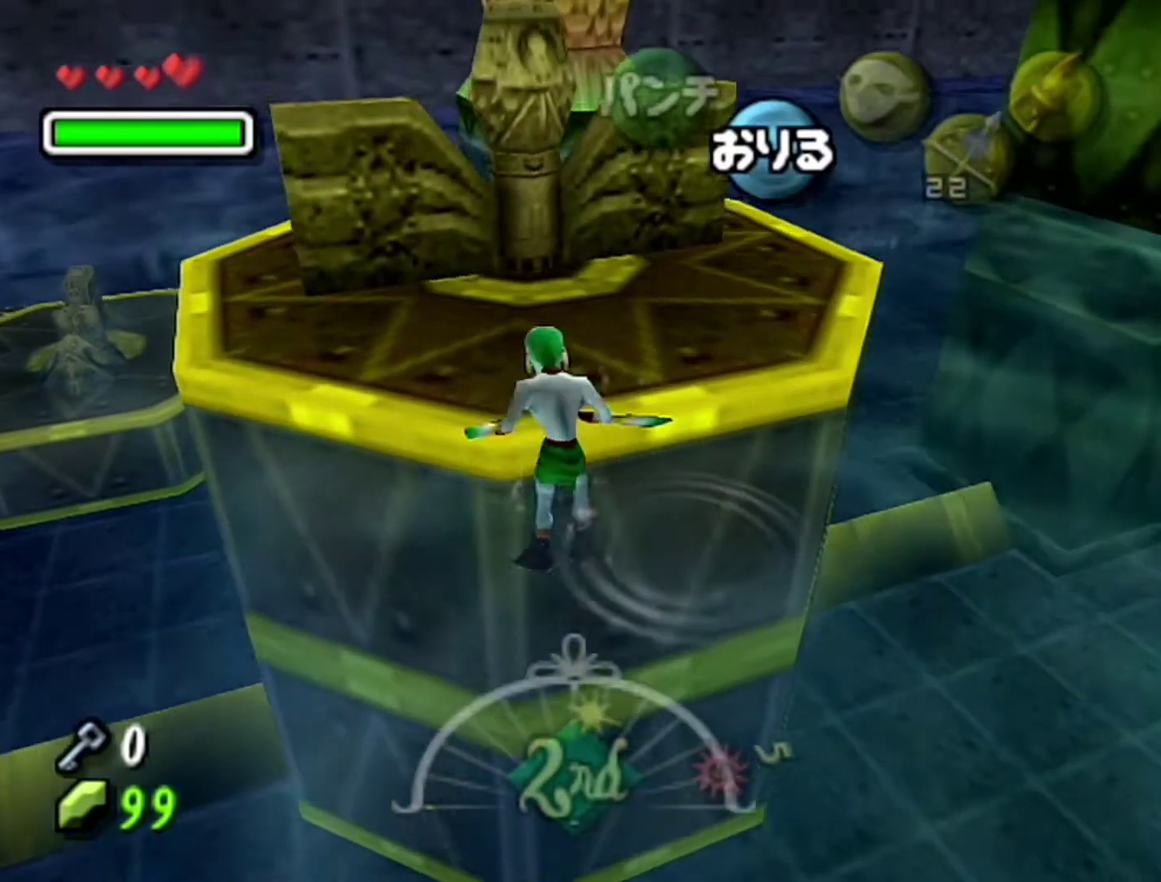
{"buttons": [], "left_stick": "up-left", "events": [[433, "left_stick", "up-left"]]}
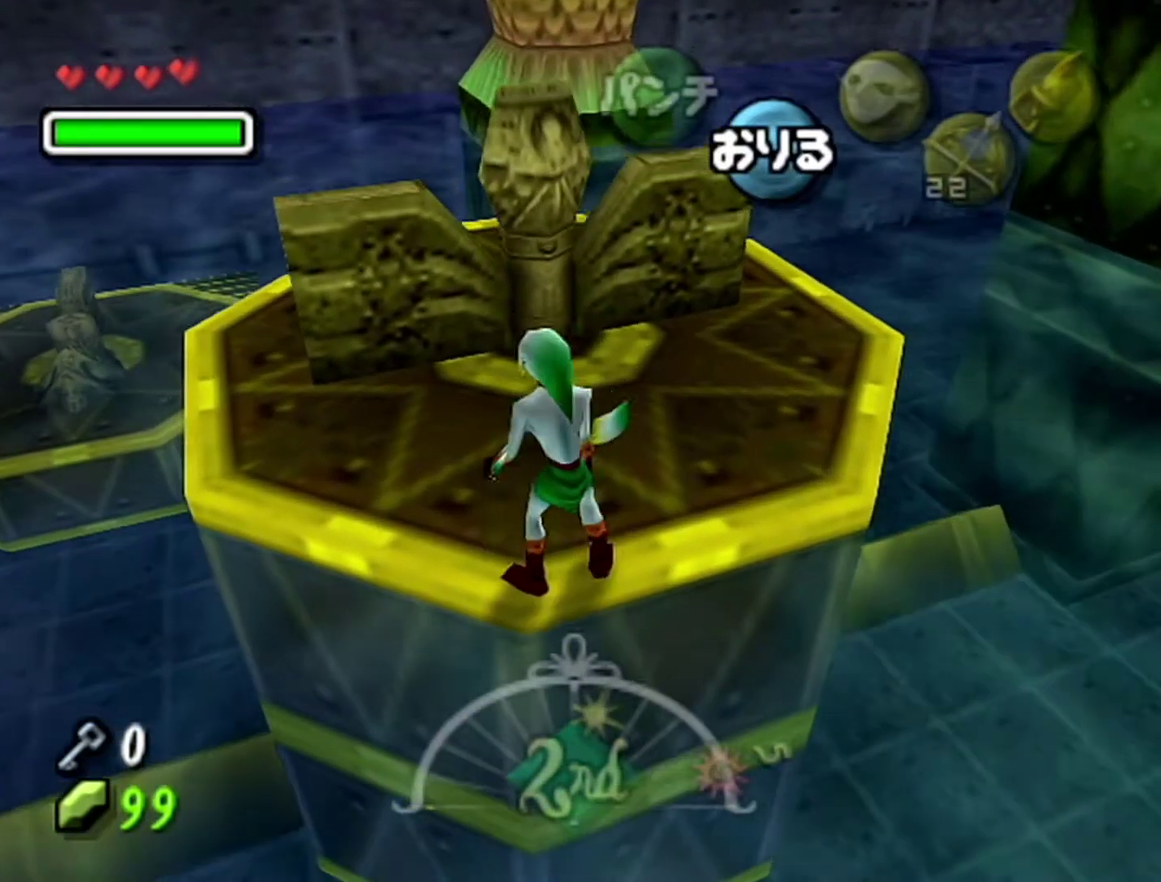
{"buttons": [], "left_stick": "up-left", "events": []}
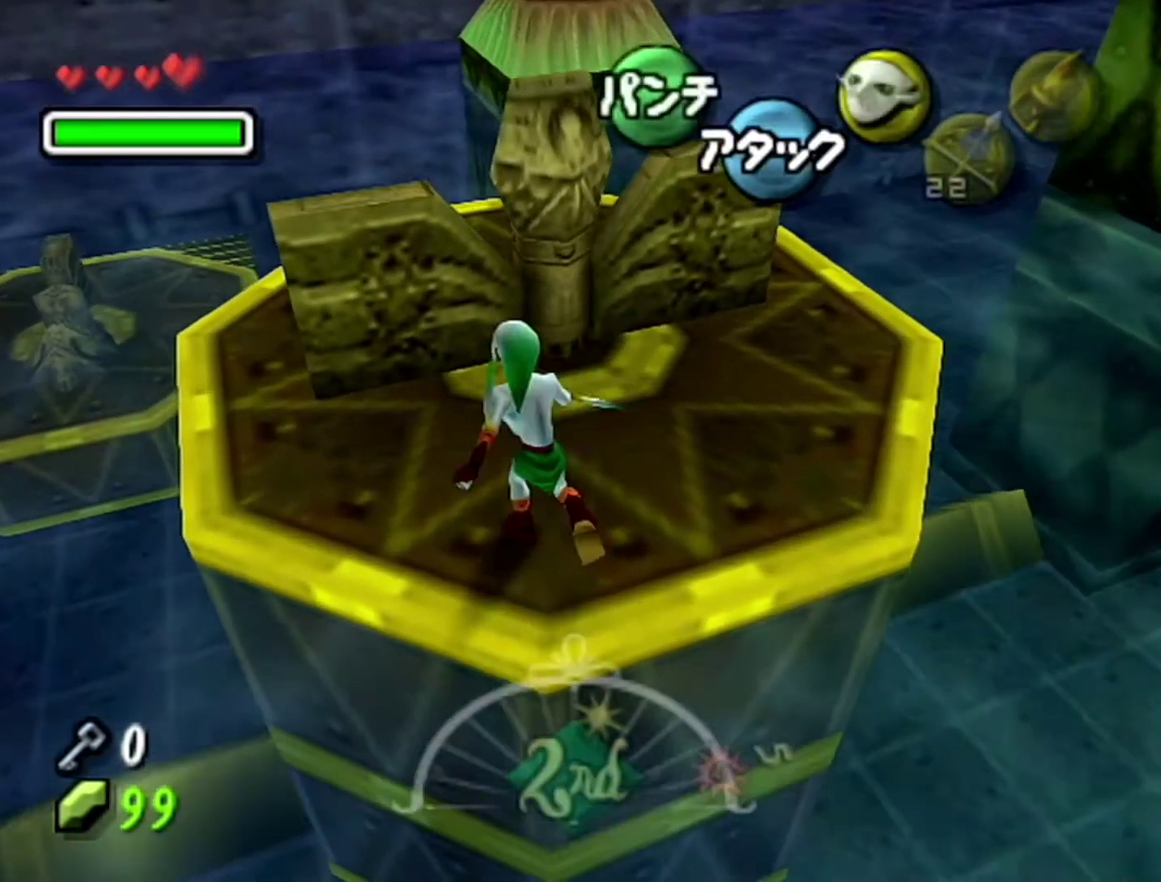
{"buttons": ["A"], "left_stick": "up", "events": [[300, "A", "down"], [300, "left_stick", "up"]]}
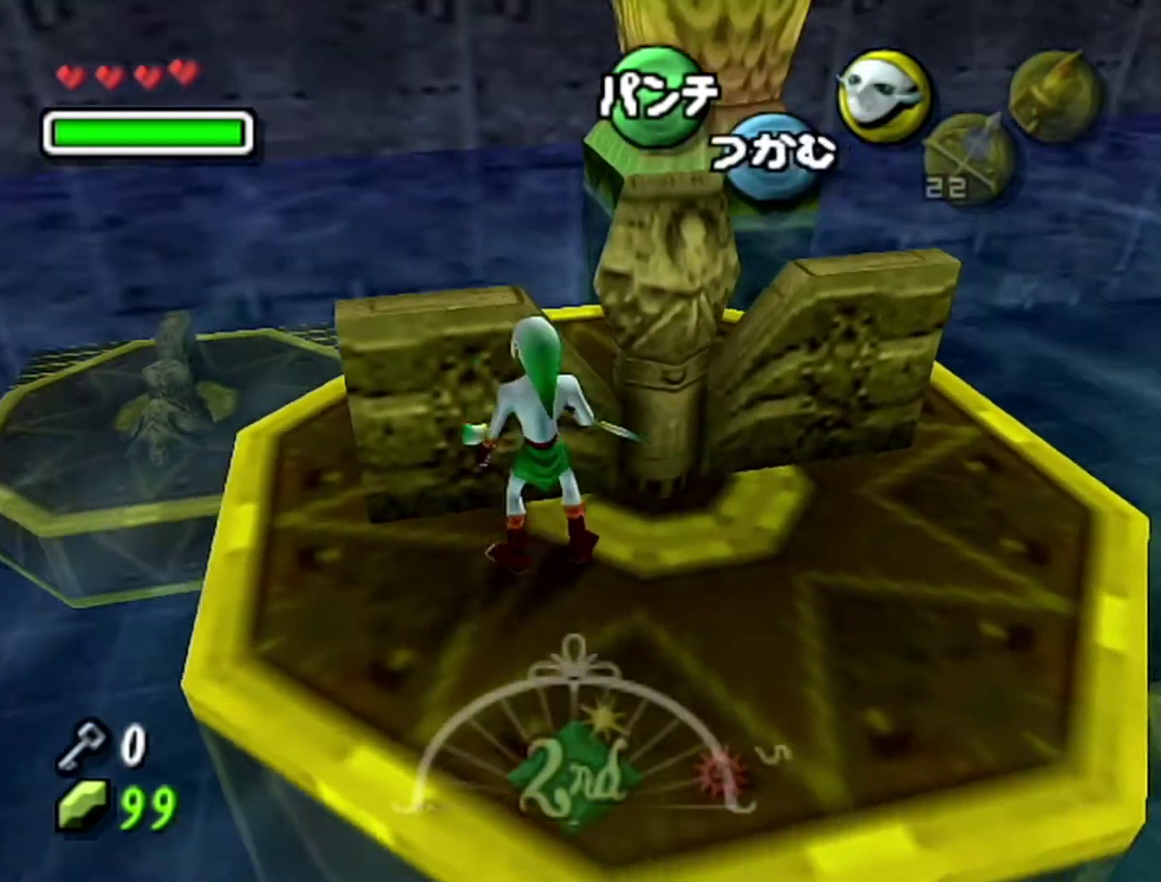
{"buttons": ["A"], "left_stick": "up", "events": []}
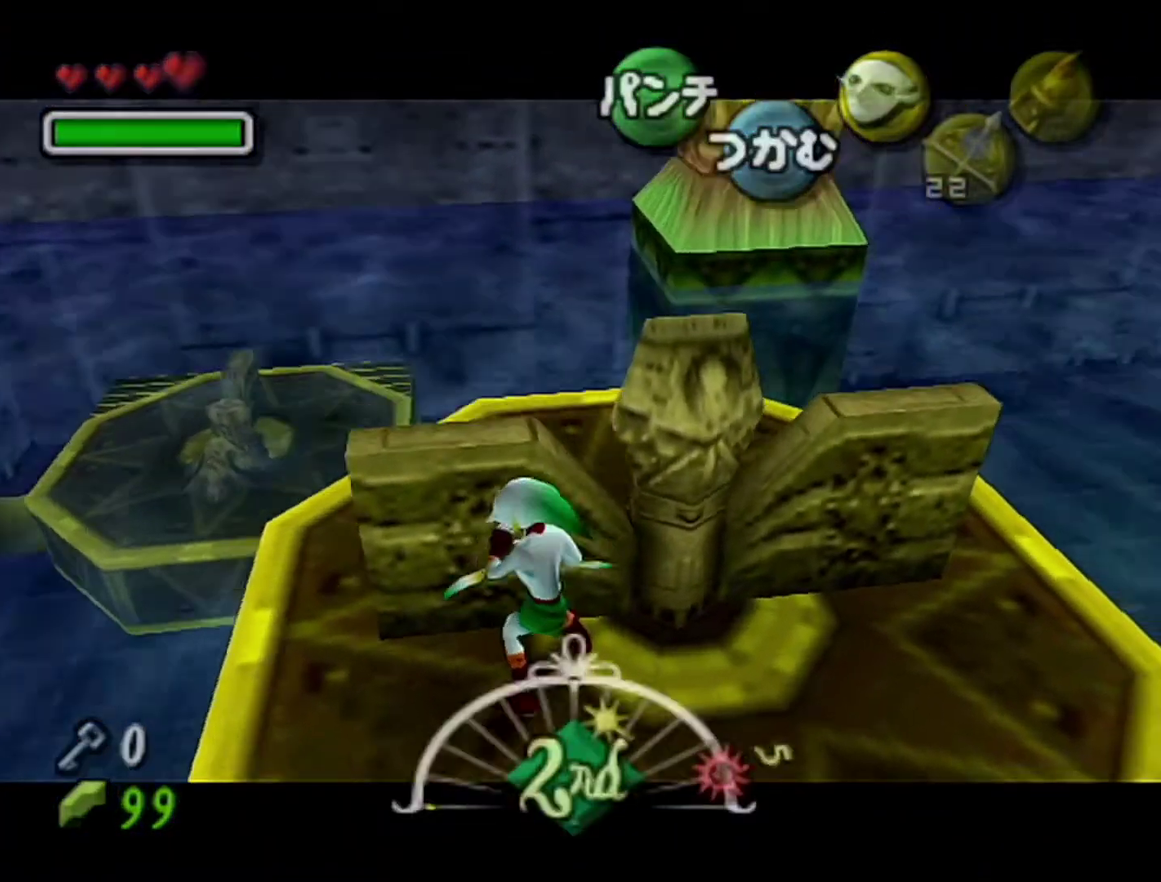
{"buttons": ["A"], "left_stick": "up", "events": []}
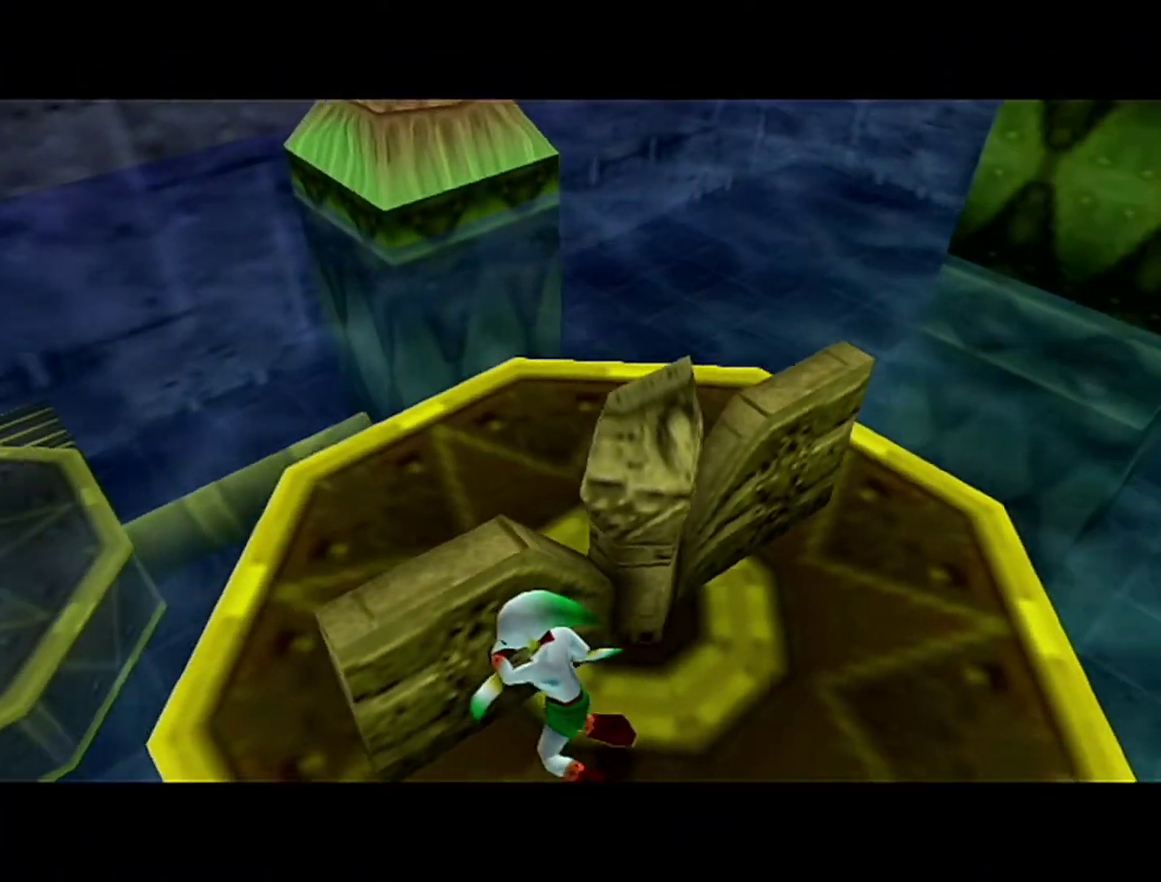
{"buttons": ["A"], "left_stick": "up", "events": []}
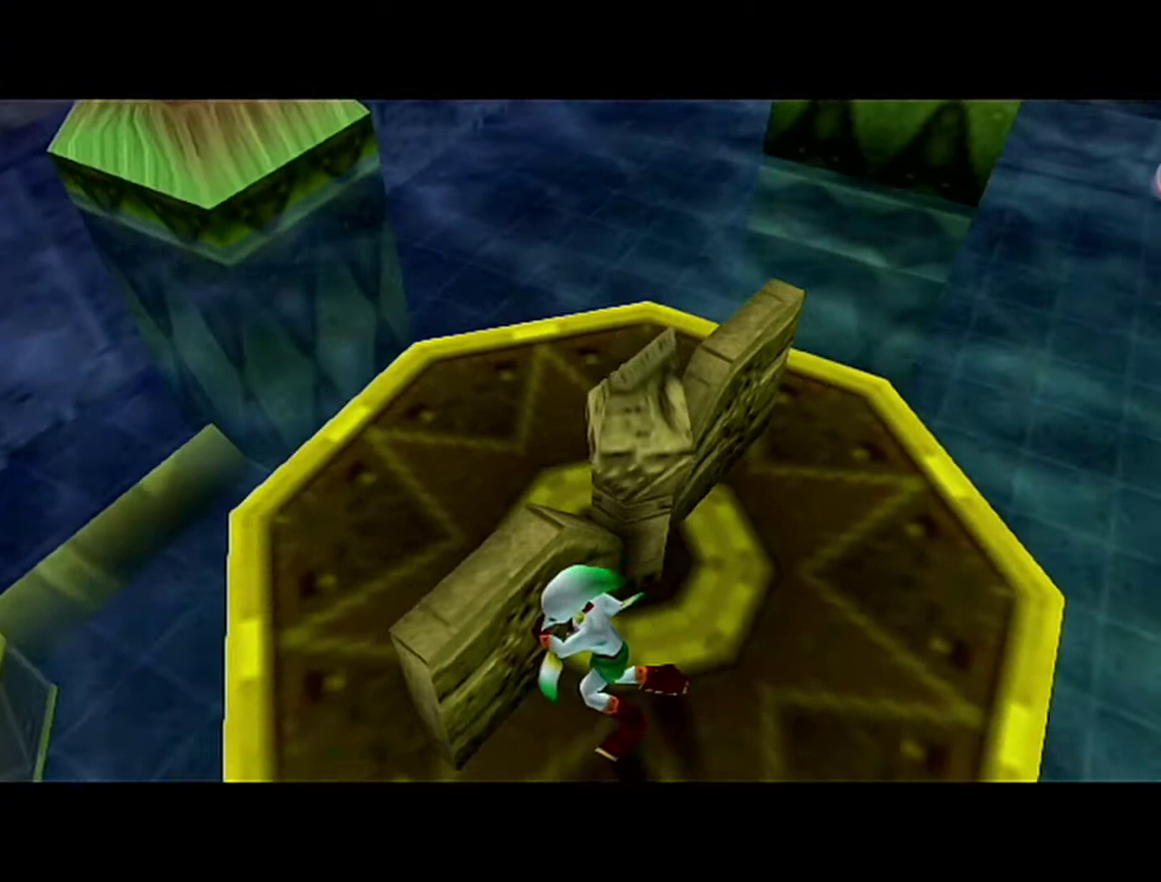
{"buttons": ["A"], "left_stick": "up", "events": []}
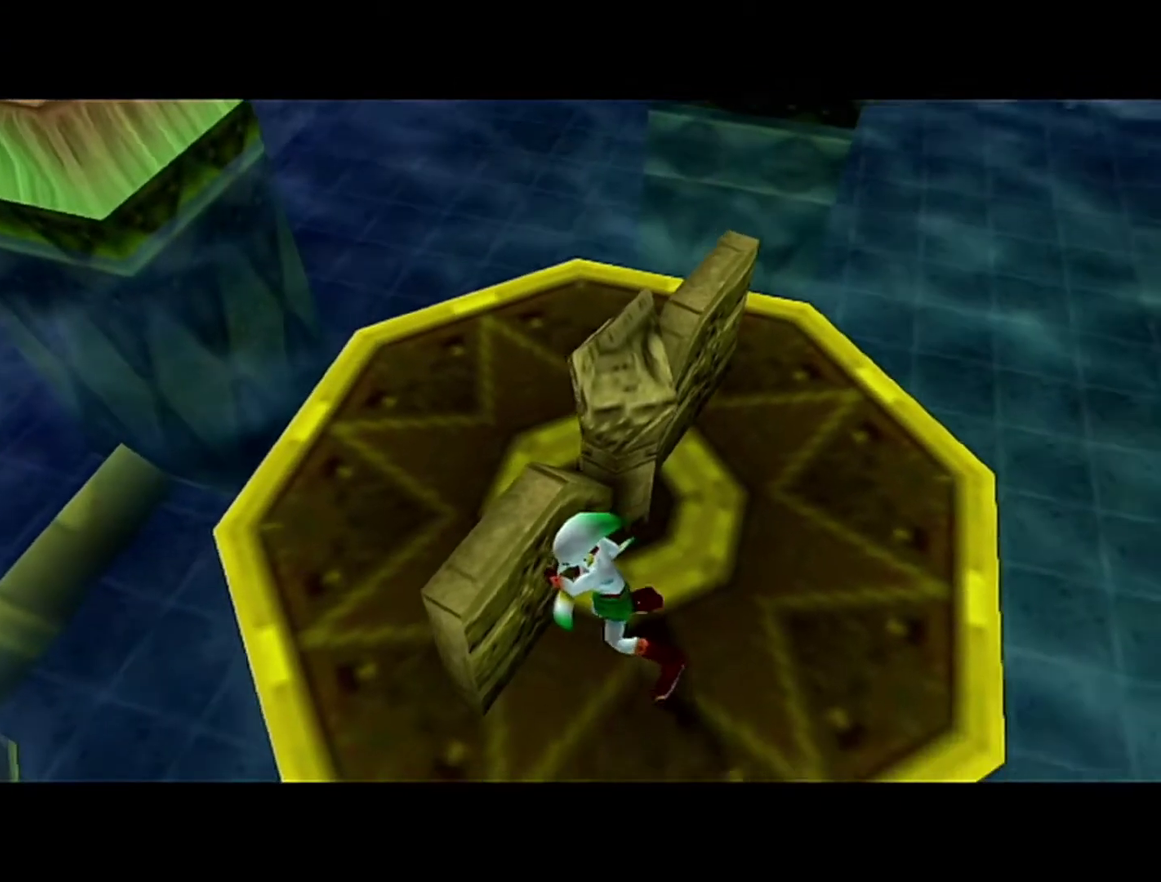
{"buttons": [], "left_stick": "center", "events": [[333, "left_stick", "center"], [400, "A", "up"]]}